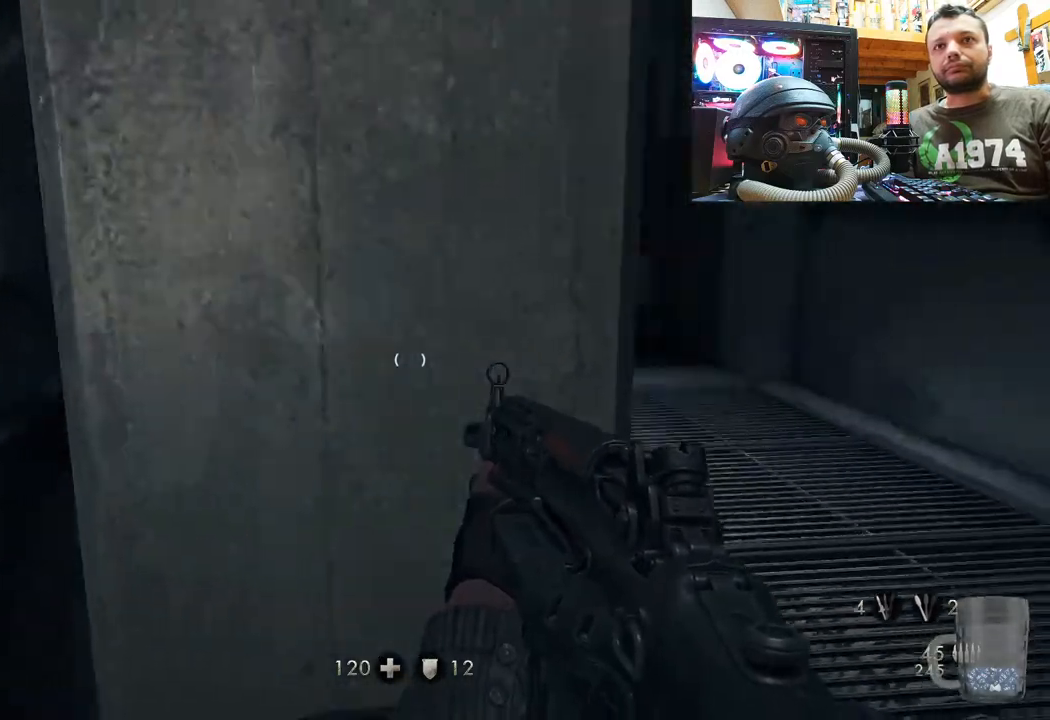
Gameplay with a controller (PlayStation layout); each line is a JSON object with the inputs held at the frame after it (dt_ms = milliseconds from this image to that frame). "events" lists button and stick changes between this image and that frame as [ms after this image, input, new state], when the widget could be followed in between. Not read: TOUCHPAD.
{"dt_ms": 500, "buttons": ["L3"], "left_stick": "up", "right_stick": "center", "events": [[83, "right_stick", "center"], [250, "left_stick", "up"], [300, "L3", "down"]]}
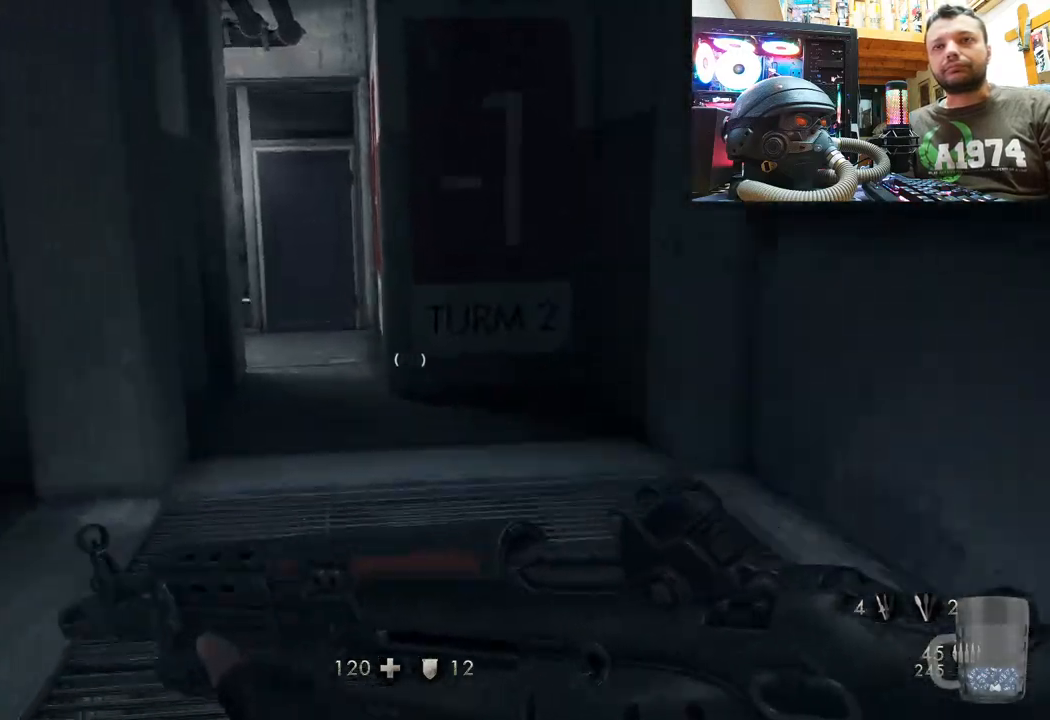
{"dt_ms": 500, "buttons": [], "left_stick": "up", "right_stick": "center", "events": [[100, "L3", "up"]]}
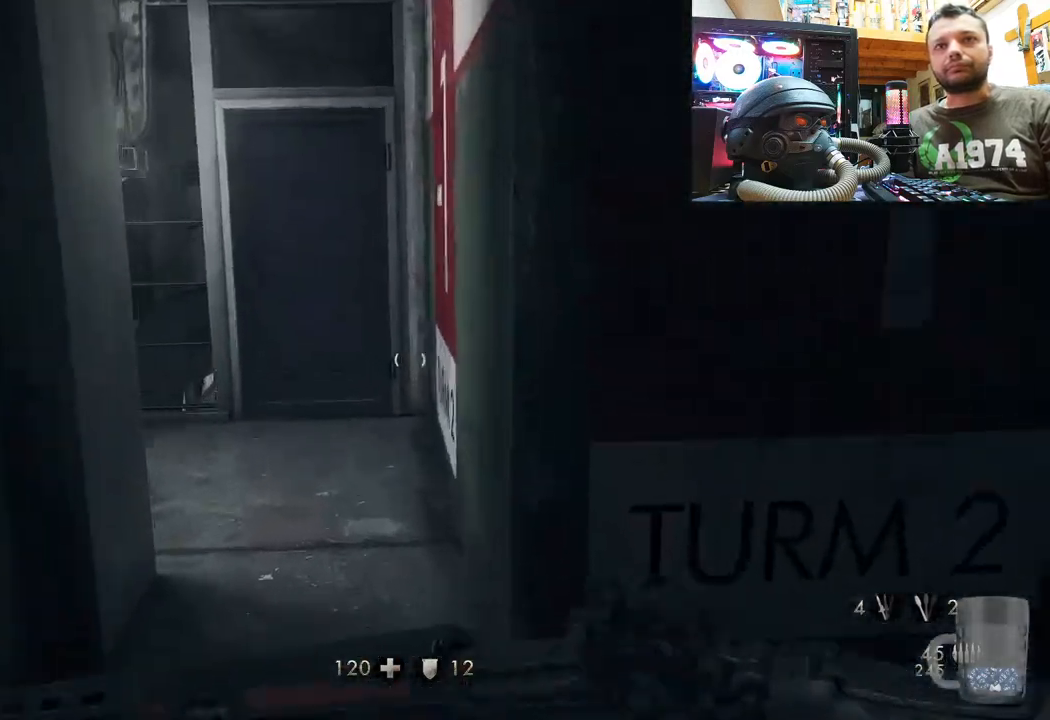
{"dt_ms": 500, "buttons": [], "left_stick": "up", "right_stick": "center", "events": [[67, "left_stick", "center"], [300, "left_stick", "up"]]}
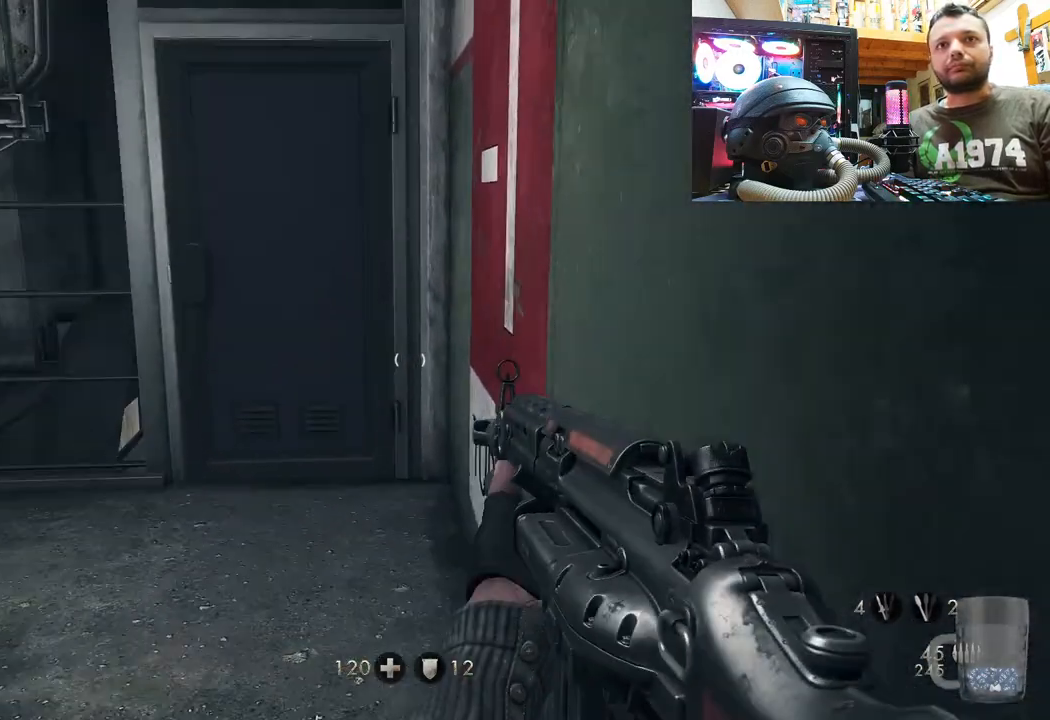
{"dt_ms": 500, "buttons": [], "left_stick": "up-right", "right_stick": "left", "events": [[50, "right_stick", "left"], [117, "left_stick", "up-right"], [217, "left_stick", "right"], [417, "left_stick", "up-right"]]}
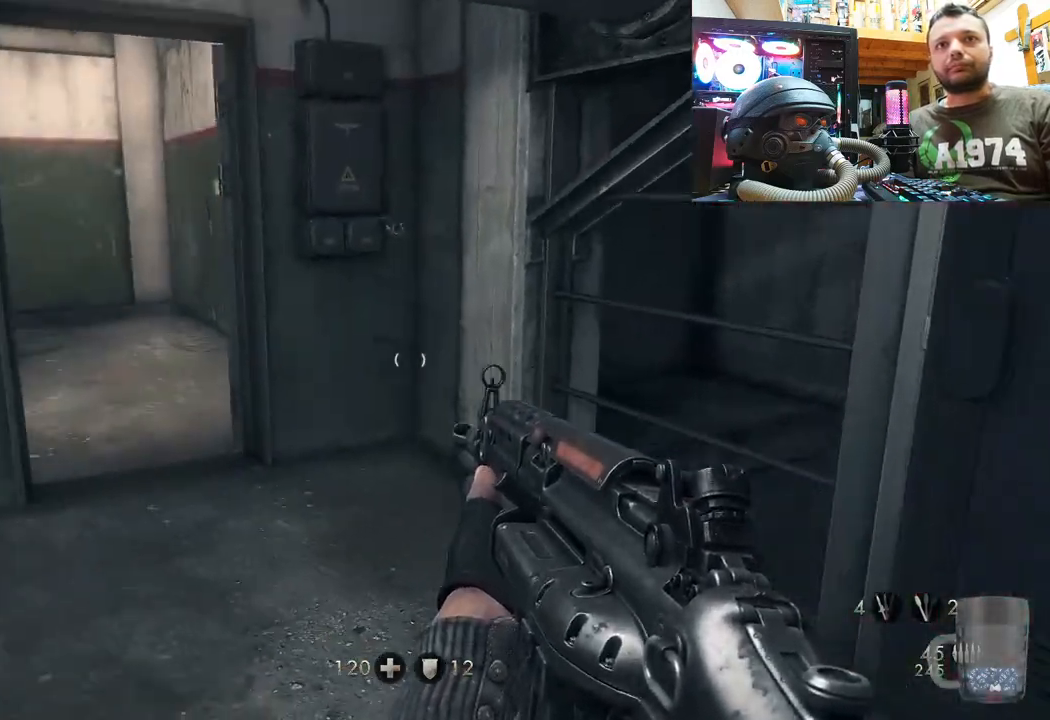
{"dt_ms": 500, "buttons": [], "left_stick": "center", "right_stick": "center", "events": [[17, "right_stick", "up-left"], [117, "right_stick", "center"], [217, "left_stick", "center"]]}
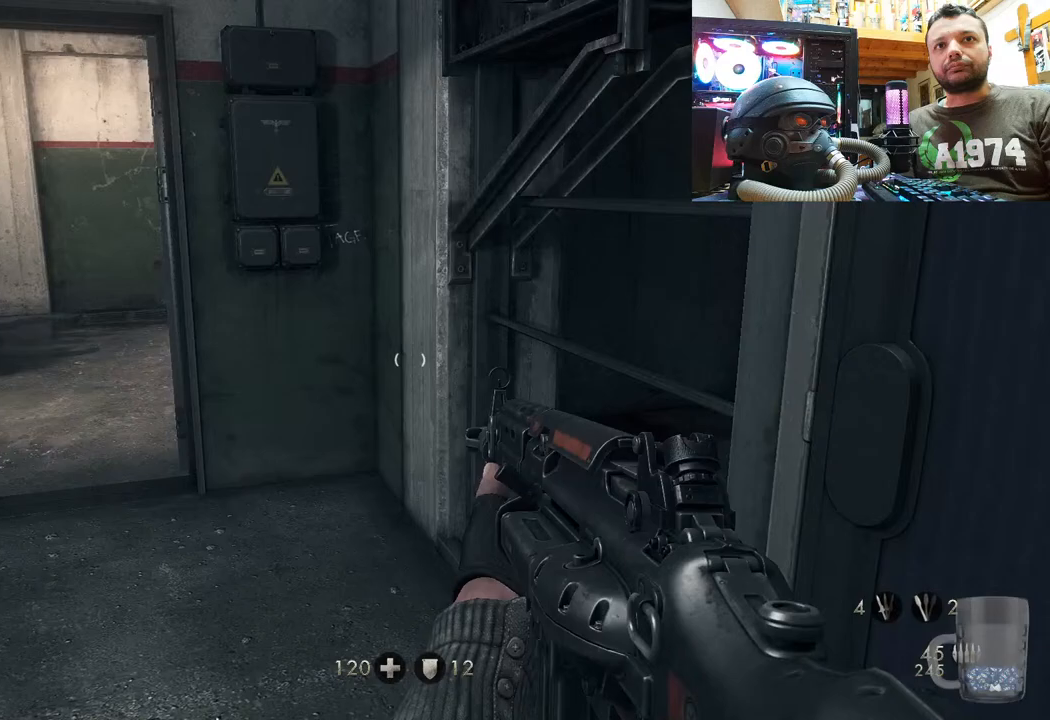
{"dt_ms": 500, "buttons": [], "left_stick": "up", "right_stick": "left", "events": [[117, "left_stick", "up"], [150, "right_stick", "left"]]}
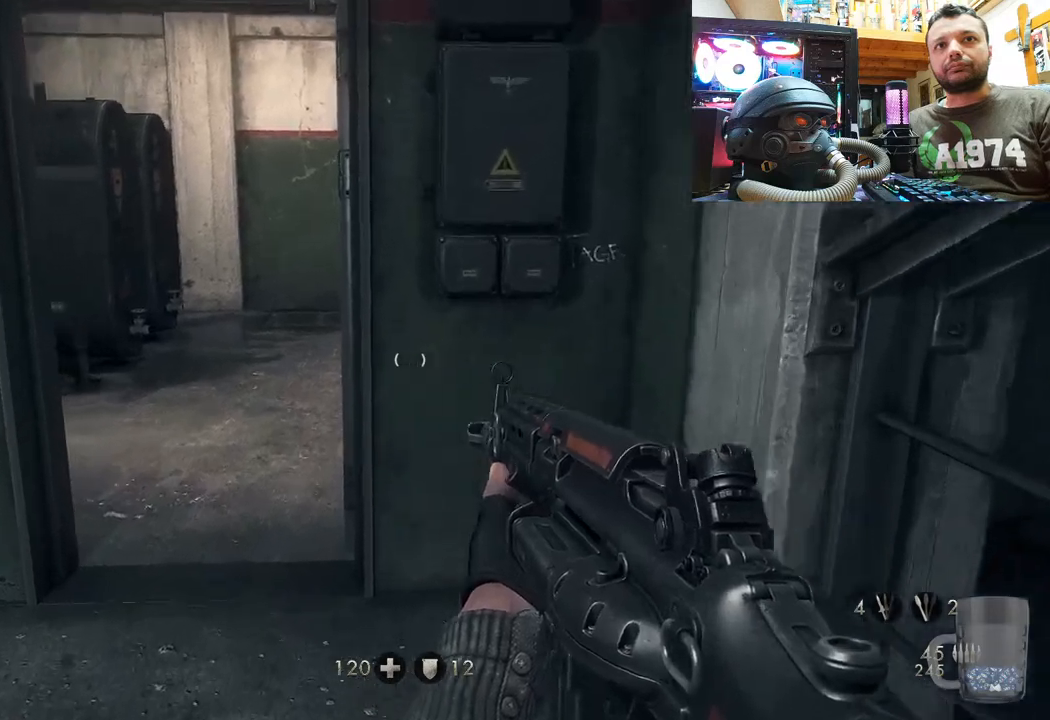
{"dt_ms": 500, "buttons": [], "left_stick": "up", "right_stick": "center", "events": [[250, "right_stick", "center"]]}
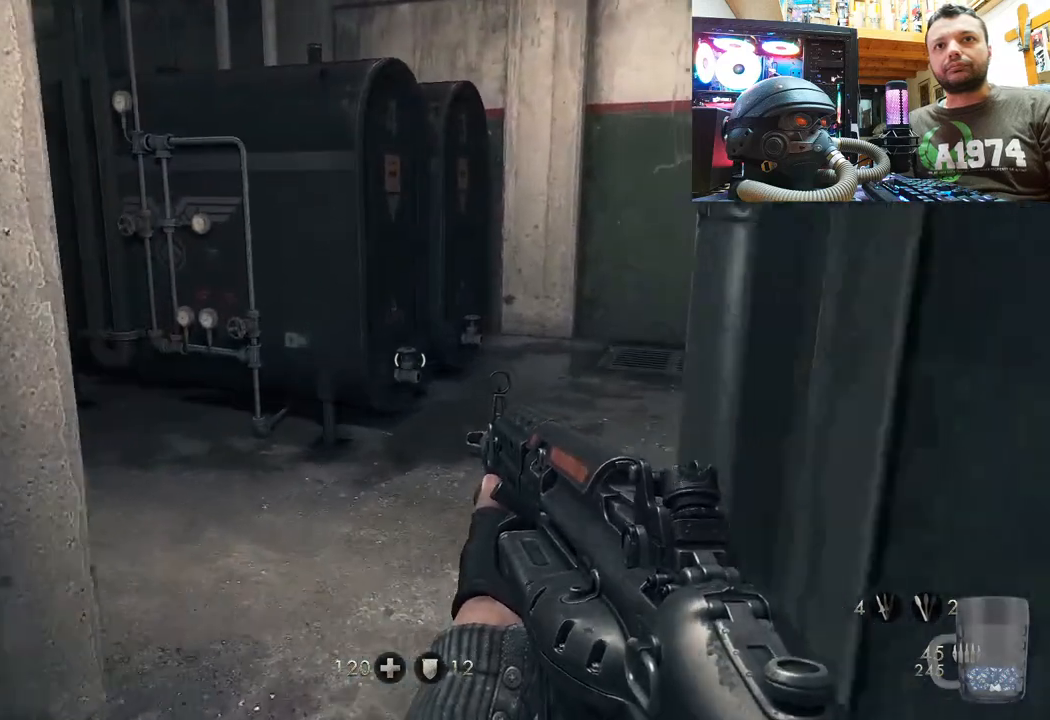
{"dt_ms": 500, "buttons": [], "left_stick": "up", "right_stick": "center", "events": [[17, "left_stick", "center"], [383, "left_stick", "up"]]}
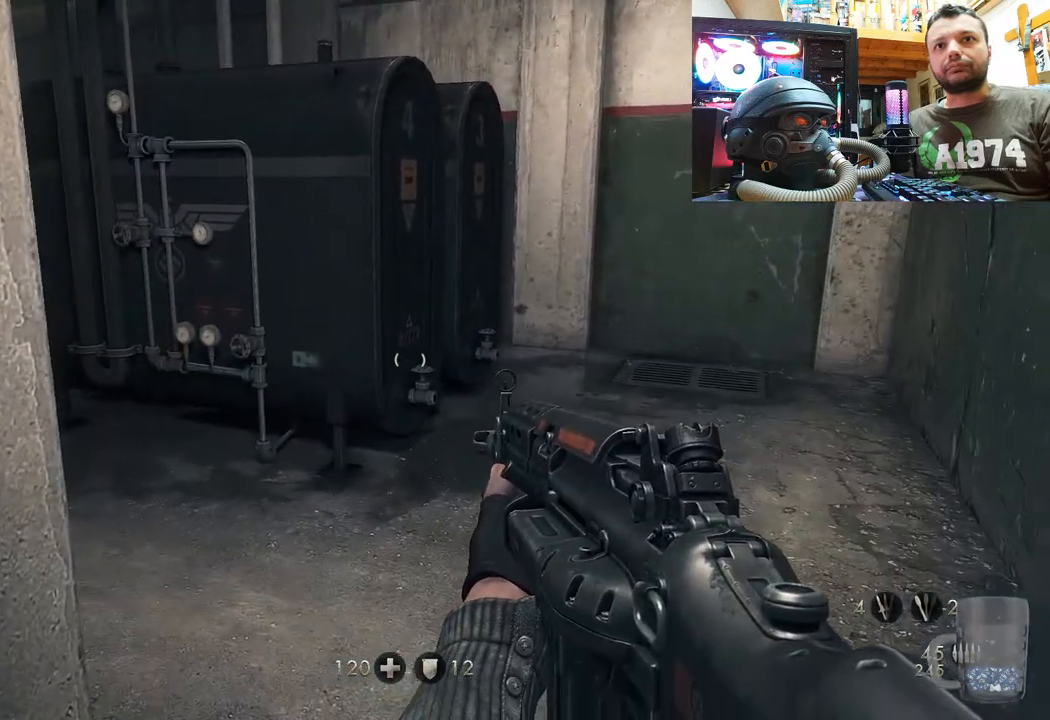
{"dt_ms": 500, "buttons": [], "left_stick": "right", "right_stick": "up-left", "events": [[33, "left_stick", "up-right"], [50, "right_stick", "up-left"], [383, "left_stick", "right"]]}
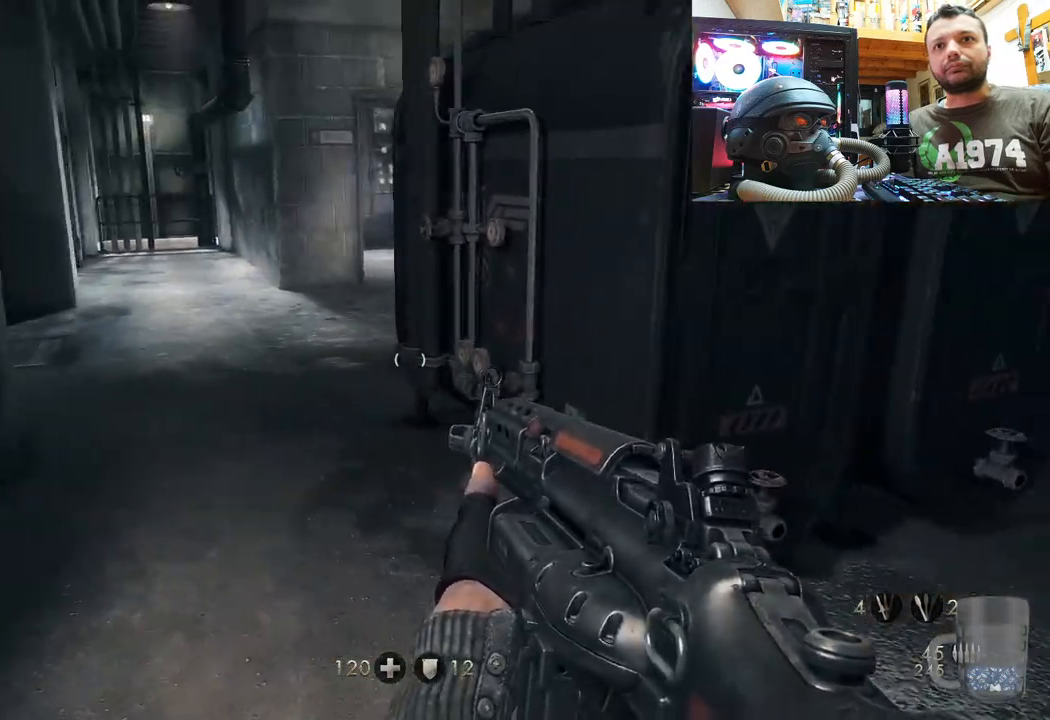
{"dt_ms": 500, "buttons": [], "left_stick": "center", "right_stick": "up-right", "events": [[17, "right_stick", "center"], [100, "left_stick", "center"], [450, "right_stick", "up-right"]]}
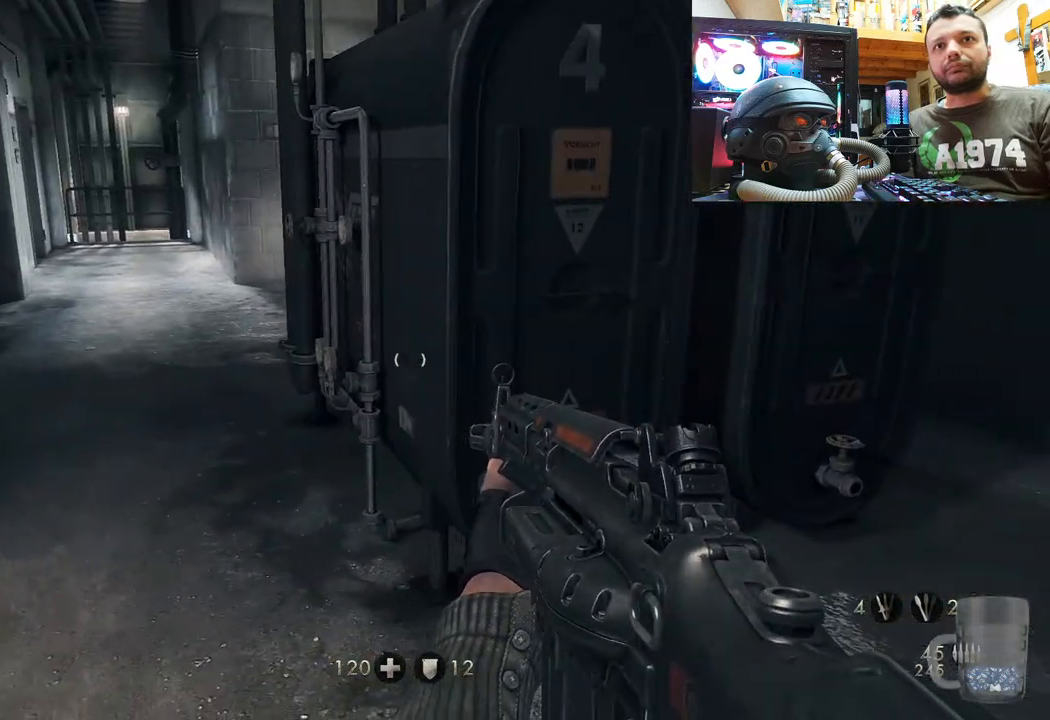
{"dt_ms": 500, "buttons": [], "left_stick": "up-right", "right_stick": "center", "events": [[67, "left_stick", "down-right"], [283, "left_stick", "right"], [383, "left_stick", "up-right"], [400, "right_stick", "center"]]}
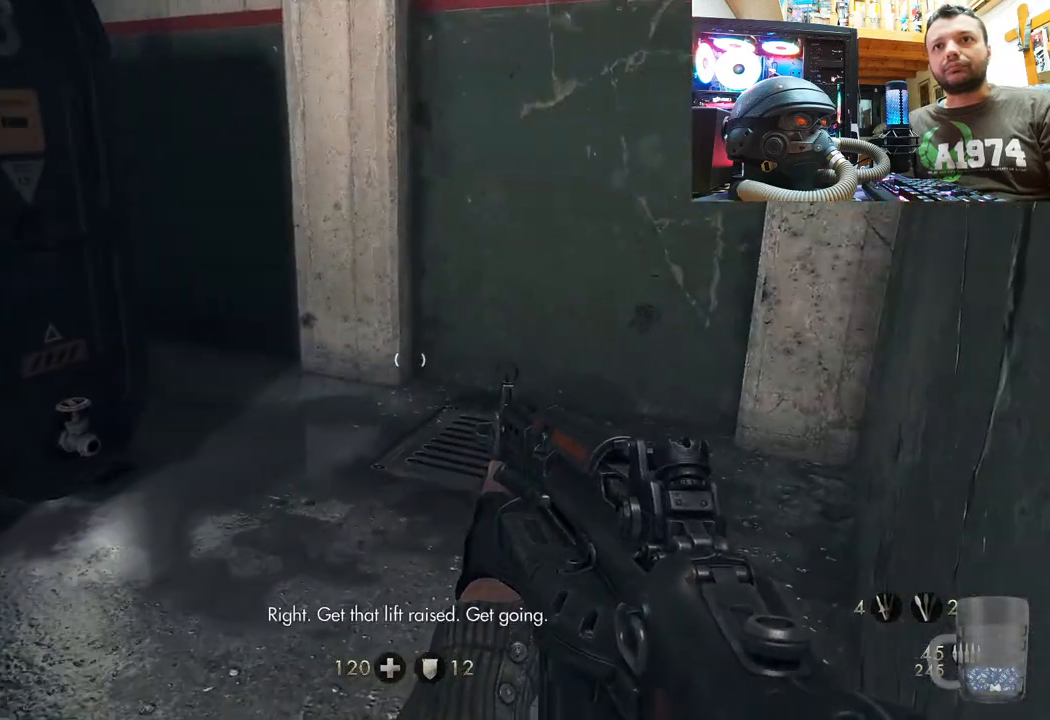
{"dt_ms": 500, "buttons": [], "left_stick": "center", "right_stick": "up-left", "events": [[183, "right_stick", "left"], [367, "right_stick", "up-left"], [417, "left_stick", "center"]]}
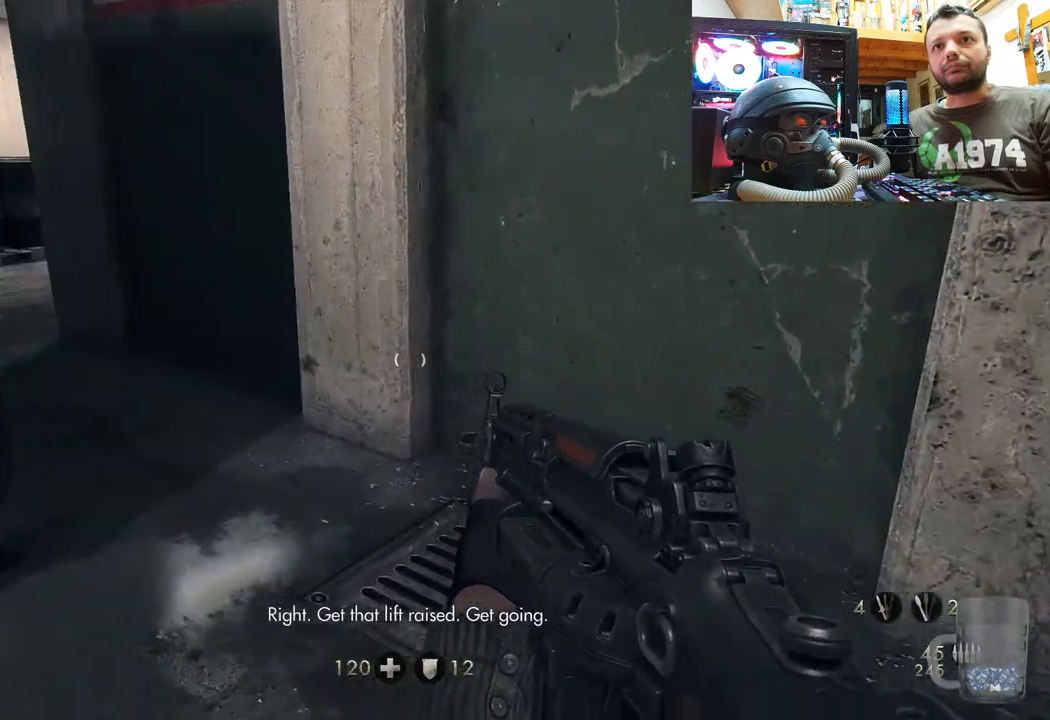
{"dt_ms": 500, "buttons": [], "left_stick": "right", "right_stick": "down-left", "events": [[83, "right_stick", "left"], [233, "left_stick", "right"], [367, "right_stick", "down-left"]]}
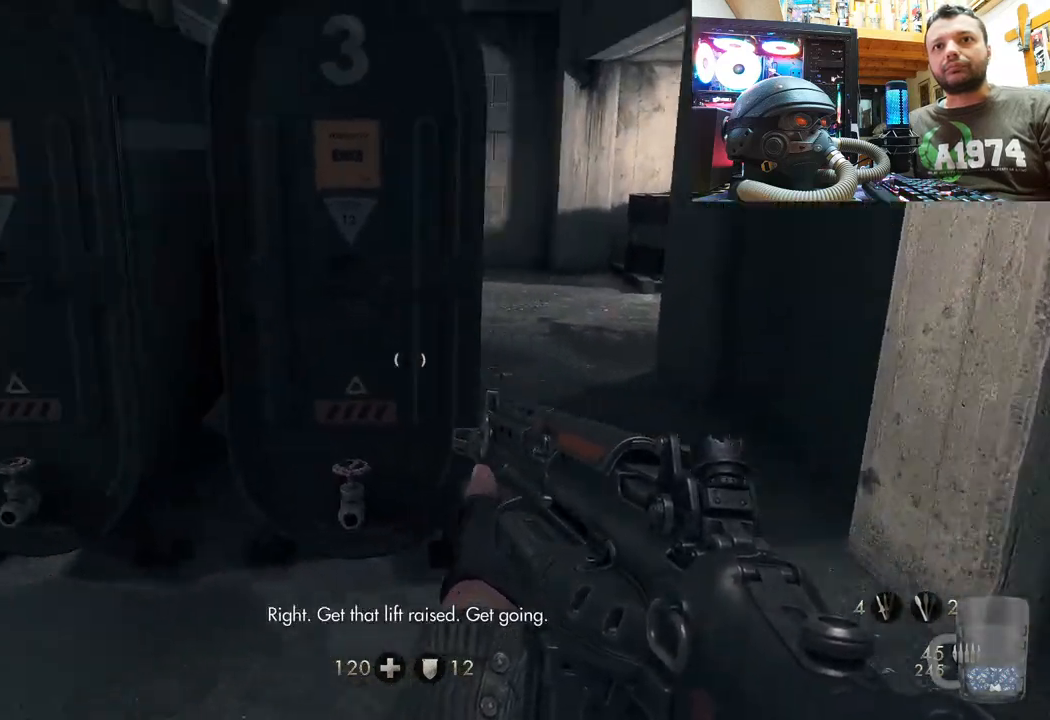
{"dt_ms": 500, "buttons": [], "left_stick": "center", "right_stick": "center", "events": [[33, "left_stick", "center"], [50, "right_stick", "center"]]}
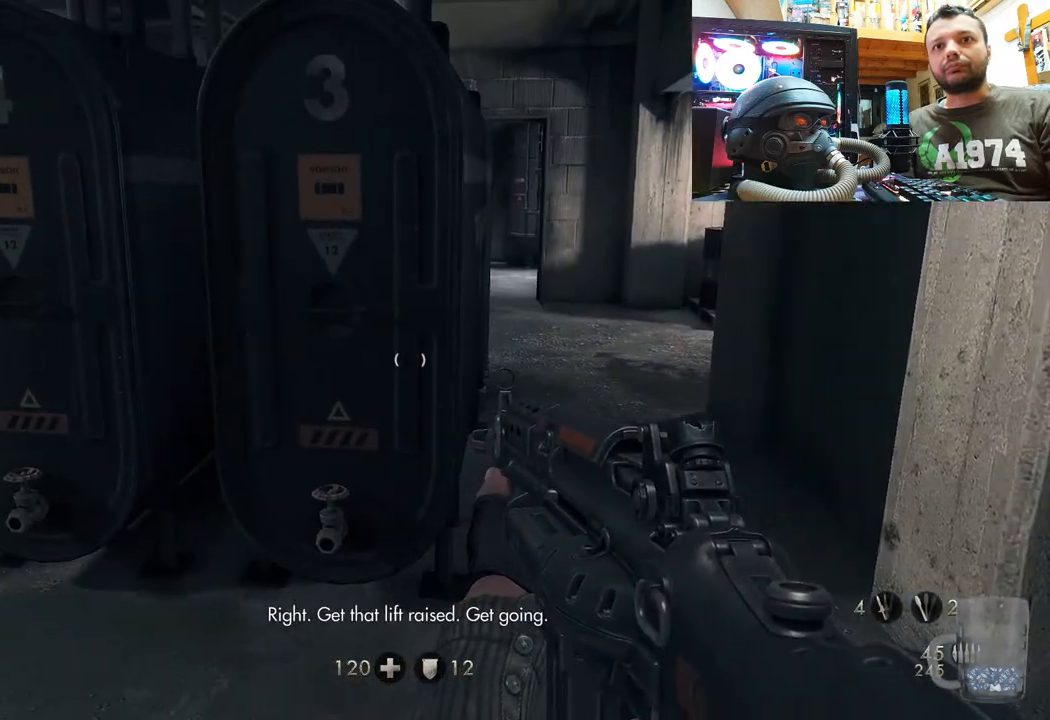
{"dt_ms": 500, "buttons": [], "left_stick": "center", "right_stick": "center", "events": []}
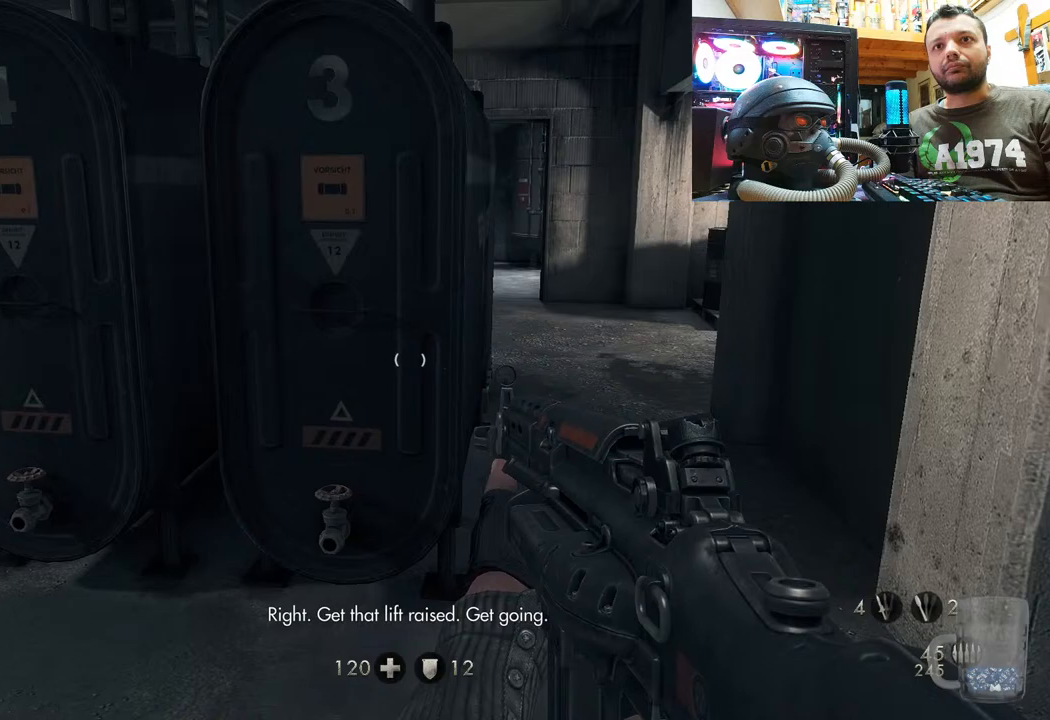
{"dt_ms": 500, "buttons": [], "left_stick": "up", "right_stick": "center", "events": [[133, "right_stick", "down-left"], [183, "left_stick", "right"], [350, "right_stick", "center"], [367, "left_stick", "up"]]}
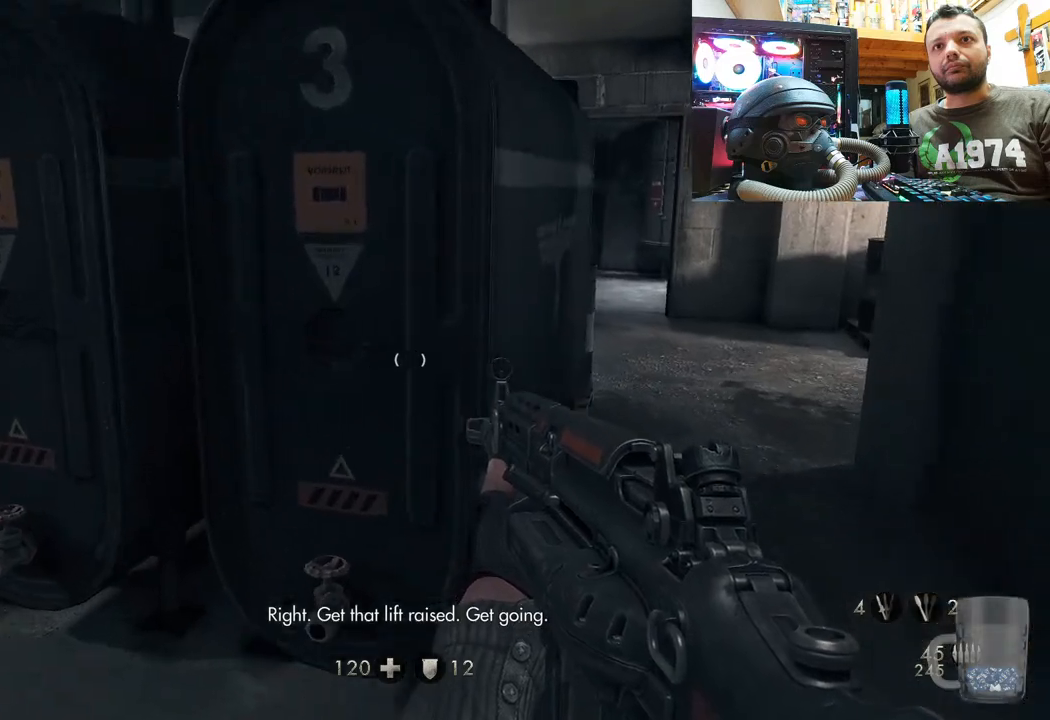
{"dt_ms": 500, "buttons": ["DPAD_DOWN"], "left_stick": "center", "right_stick": "center", "events": [[117, "left_stick", "down"], [217, "right_stick", "right"], [300, "left_stick", "center"], [400, "right_stick", "center"], [467, "DPAD_DOWN", "down"]]}
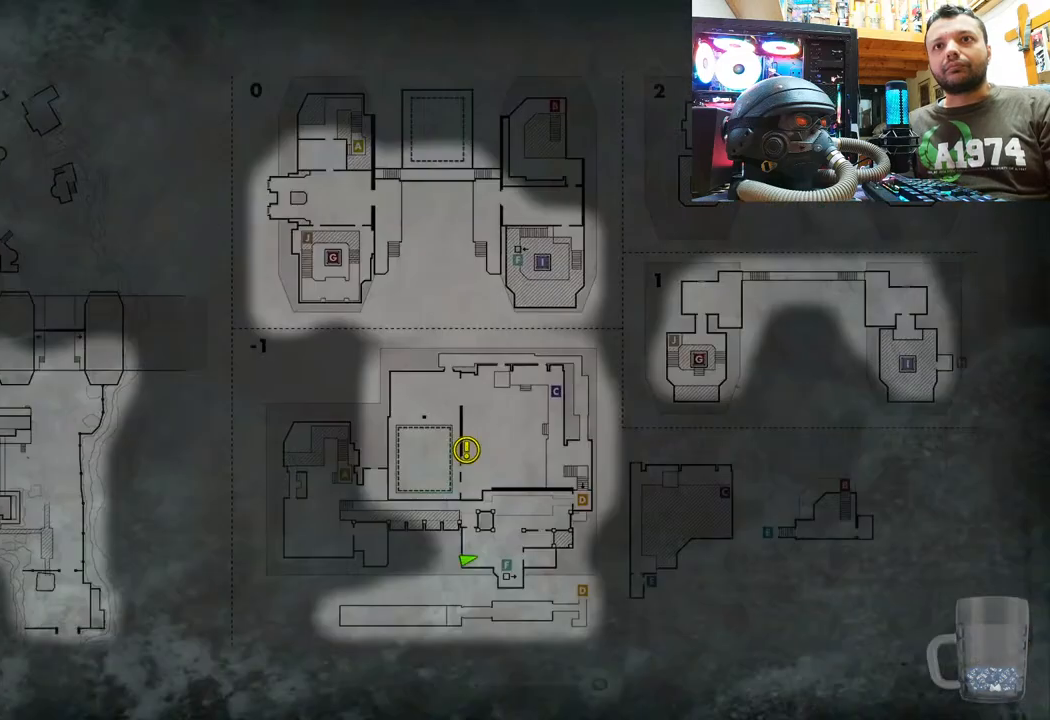
{"dt_ms": 500, "buttons": [], "left_stick": "center", "right_stick": "center", "events": [[167, "DPAD_DOWN", "up"]]}
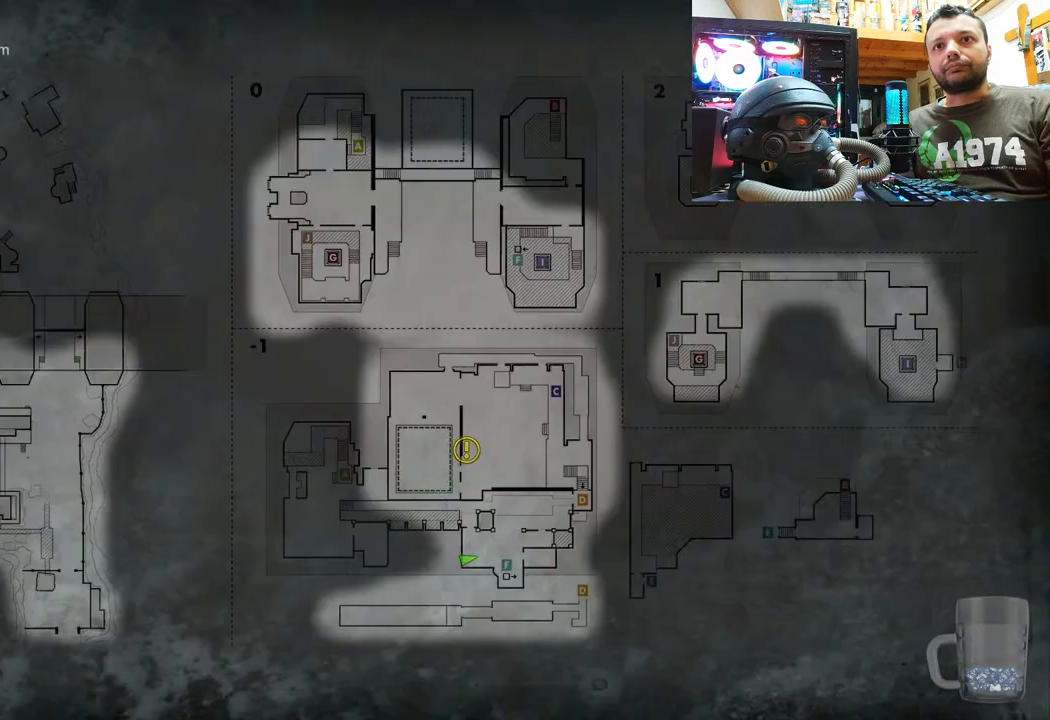
{"dt_ms": 1000, "buttons": [], "left_stick": "down-right", "right_stick": "up-left"}
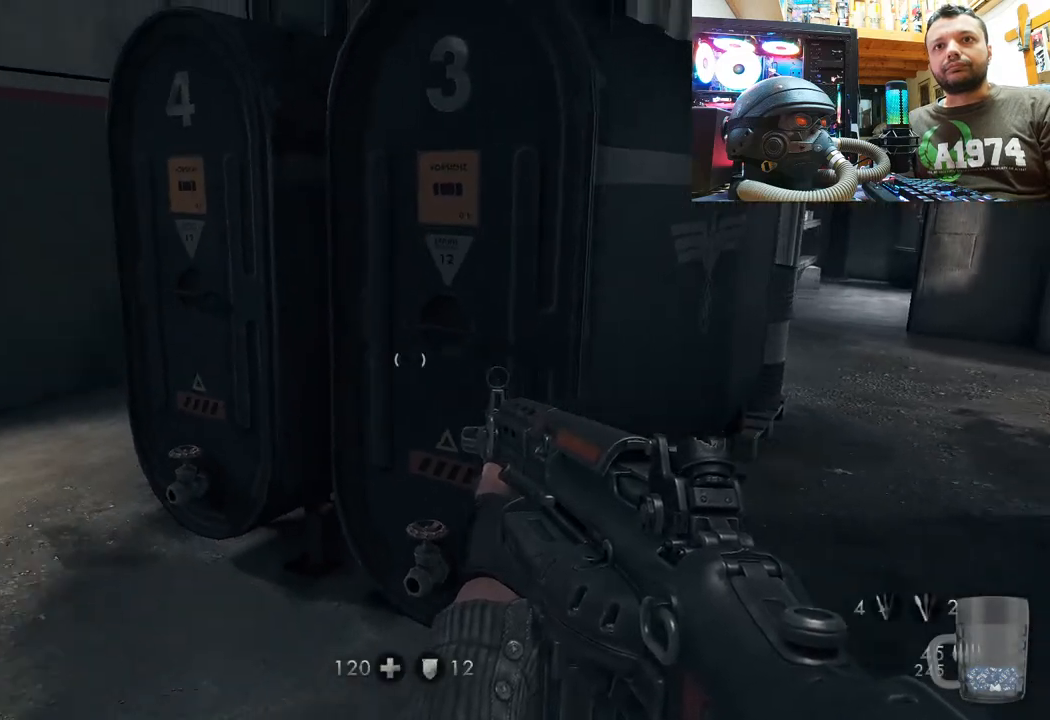
{"dt_ms": 500, "buttons": [], "left_stick": "up-left", "right_stick": "right", "events": [[183, "left_stick", "center"], [283, "right_stick", "center"], [350, "left_stick", "up-left"], [483, "right_stick", "right"]]}
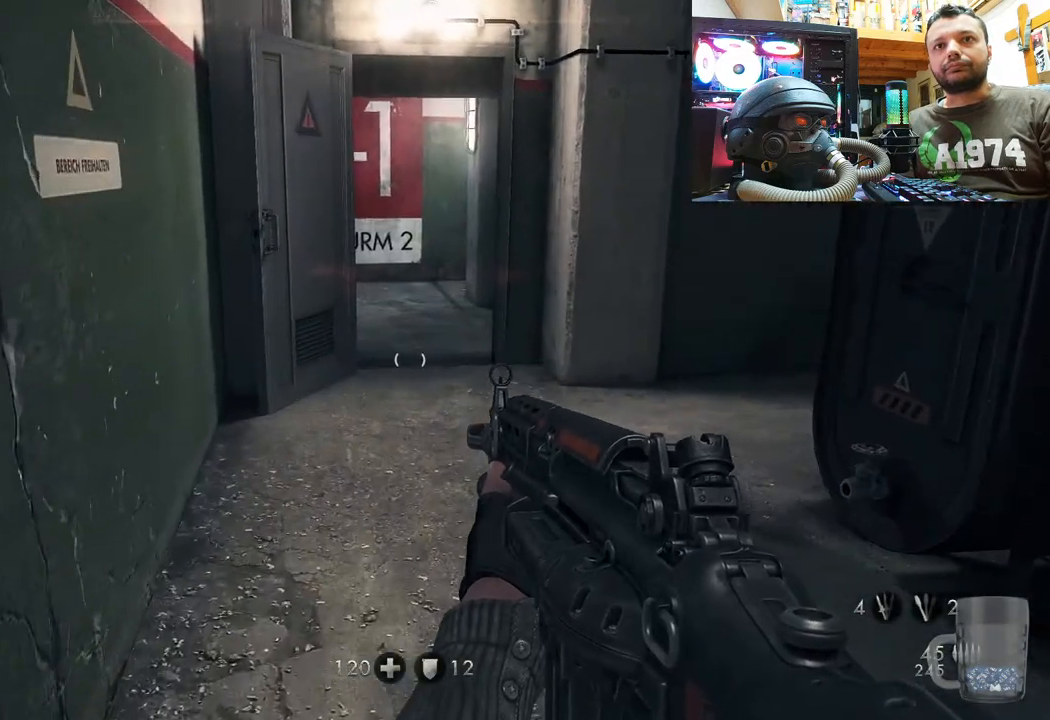
{"dt_ms": 500, "buttons": [], "left_stick": "up-left", "right_stick": "up-right", "events": [[400, "right_stick", "up-right"]]}
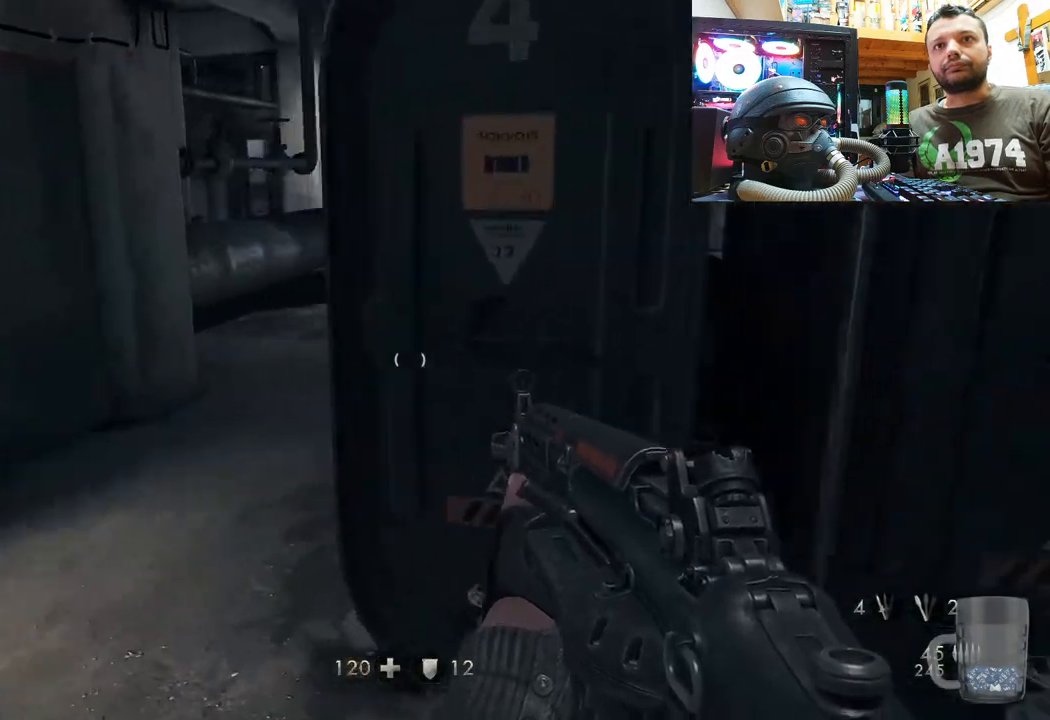
{"dt_ms": 500, "buttons": [], "left_stick": "up", "right_stick": "center", "events": [[50, "right_stick", "right"], [283, "right_stick", "center"], [433, "left_stick", "up"]]}
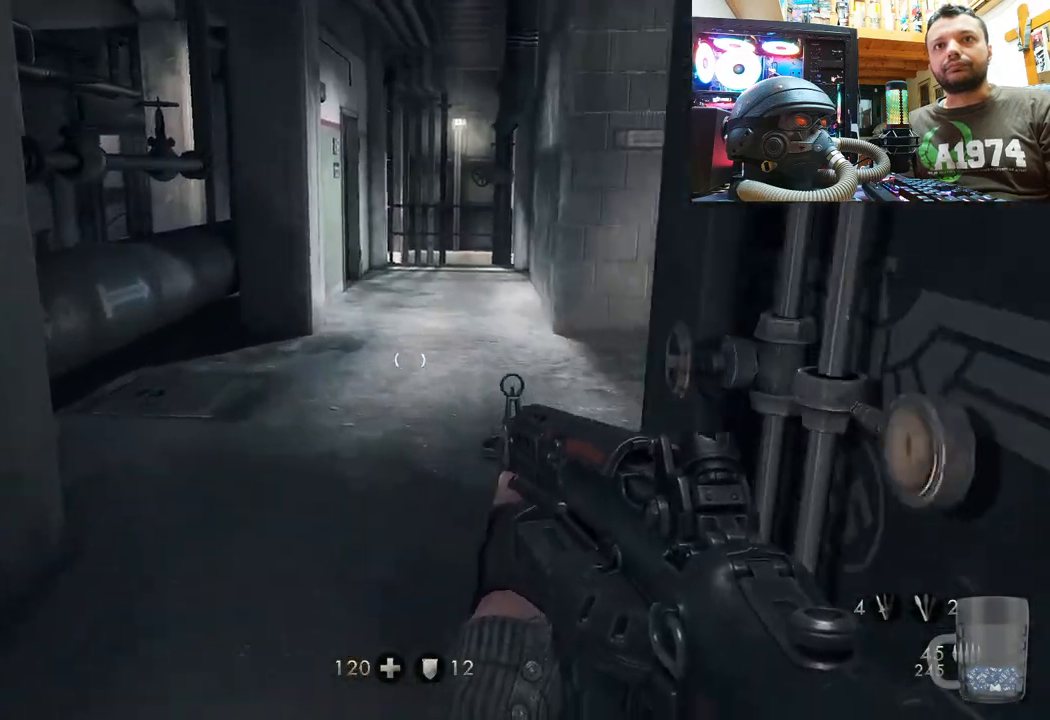
{"dt_ms": 500, "buttons": [], "left_stick": "up-right", "right_stick": "left", "events": [[183, "right_stick", "left"], [300, "left_stick", "up-right"]]}
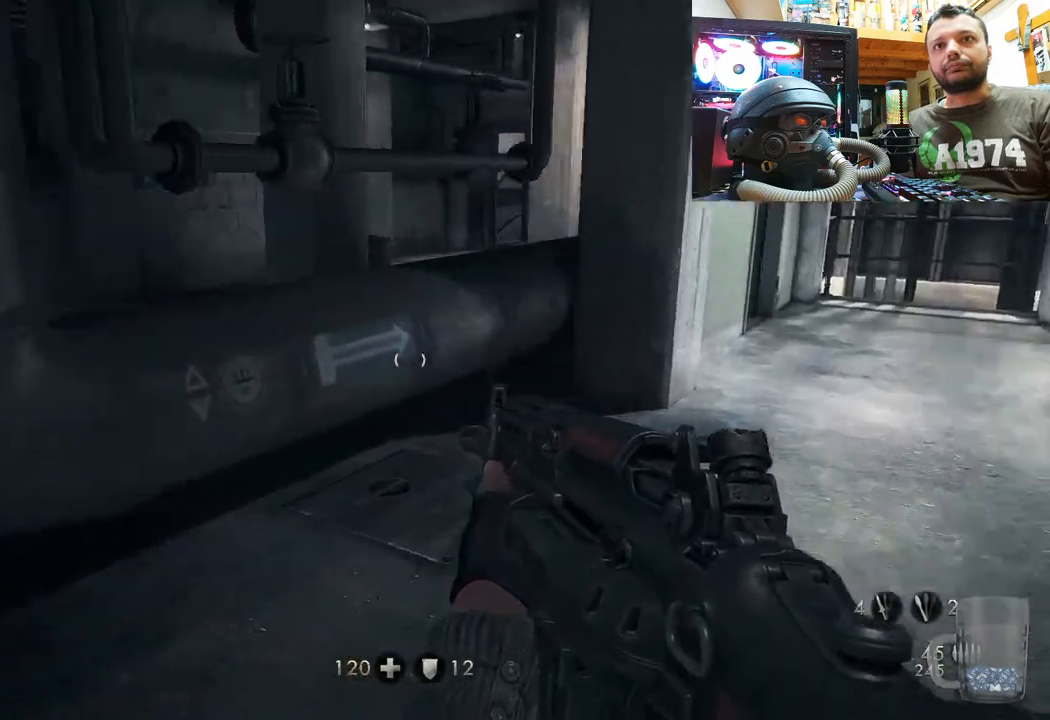
{"dt_ms": 500, "buttons": [], "left_stick": "up-right", "right_stick": "right", "events": [[133, "left_stick", "up"], [167, "right_stick", "center"], [333, "right_stick", "right"], [483, "left_stick", "up-right"]]}
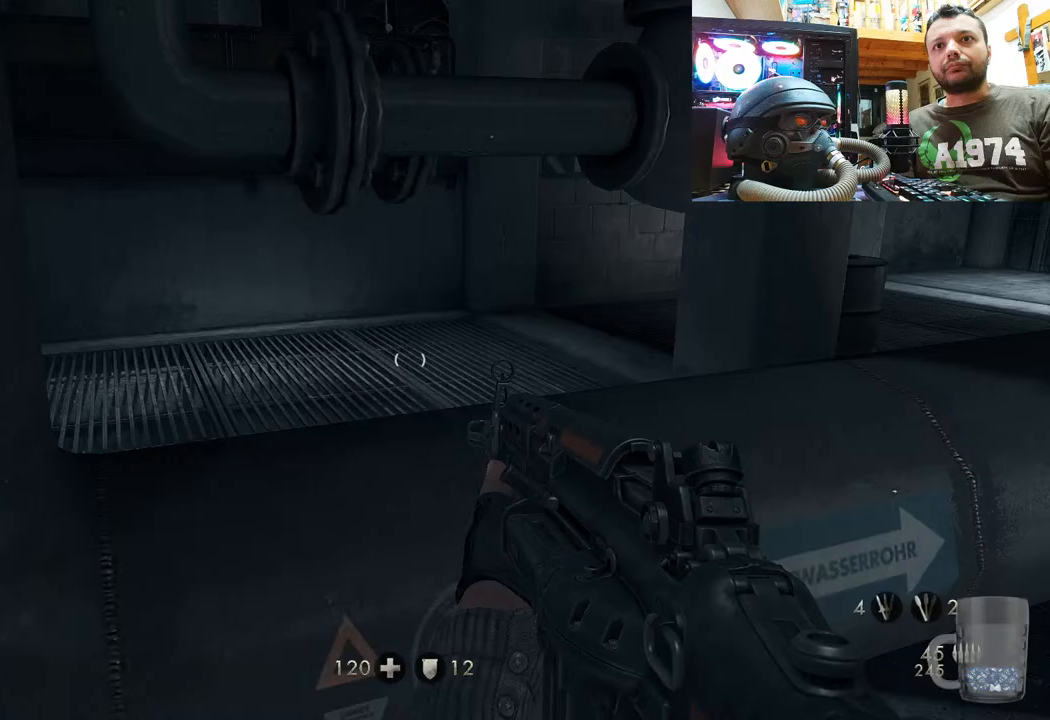
{"dt_ms": 500, "buttons": [], "left_stick": "center", "right_stick": "right", "events": [[100, "left_stick", "center"]]}
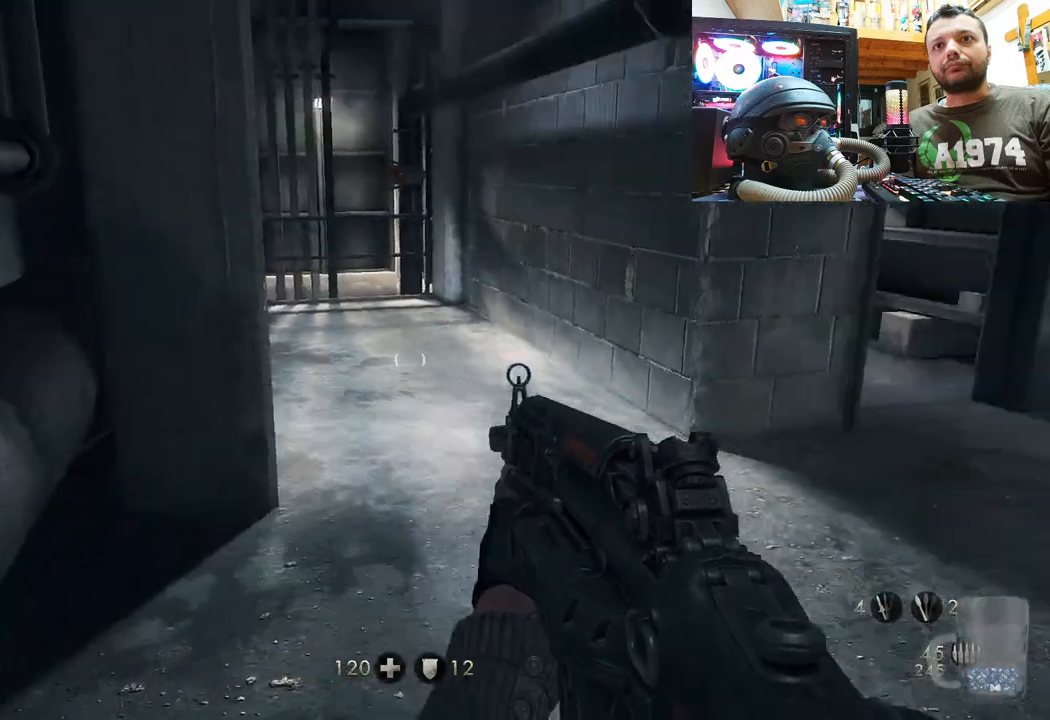
{"dt_ms": 500, "buttons": [], "left_stick": "up", "right_stick": "right", "events": [[233, "left_stick", "left"], [333, "right_stick", "center"], [350, "left_stick", "up-left"], [467, "right_stick", "right"], [500, "left_stick", "up"]]}
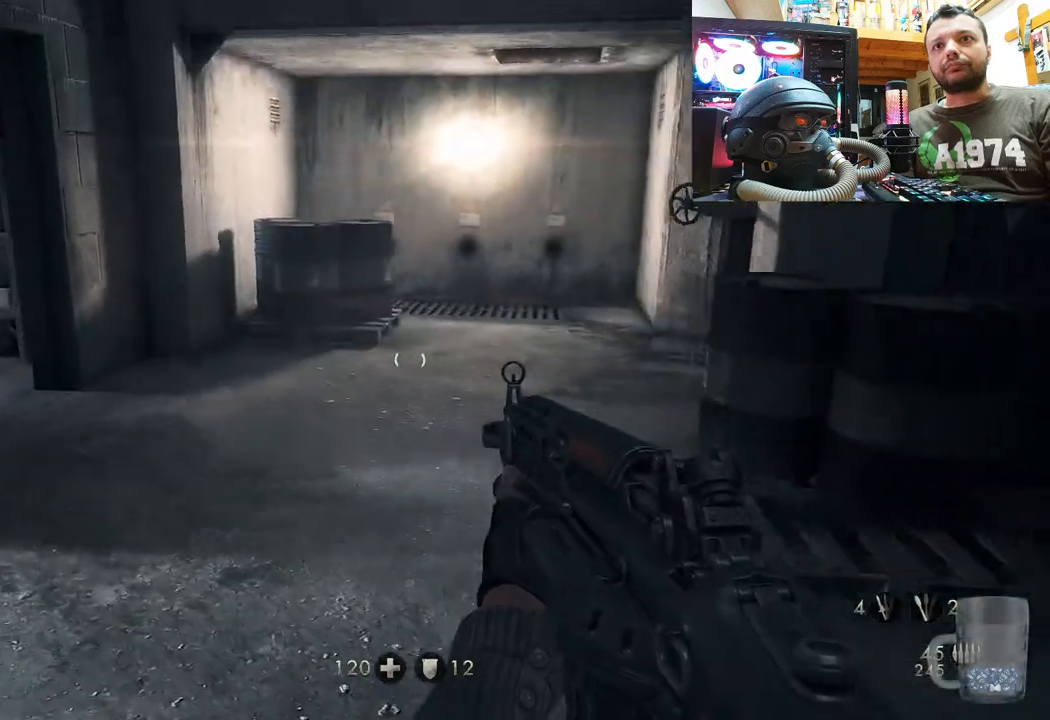
{"dt_ms": 500, "buttons": [], "left_stick": "up", "right_stick": "right", "events": [[167, "right_stick", "center"], [467, "right_stick", "right"]]}
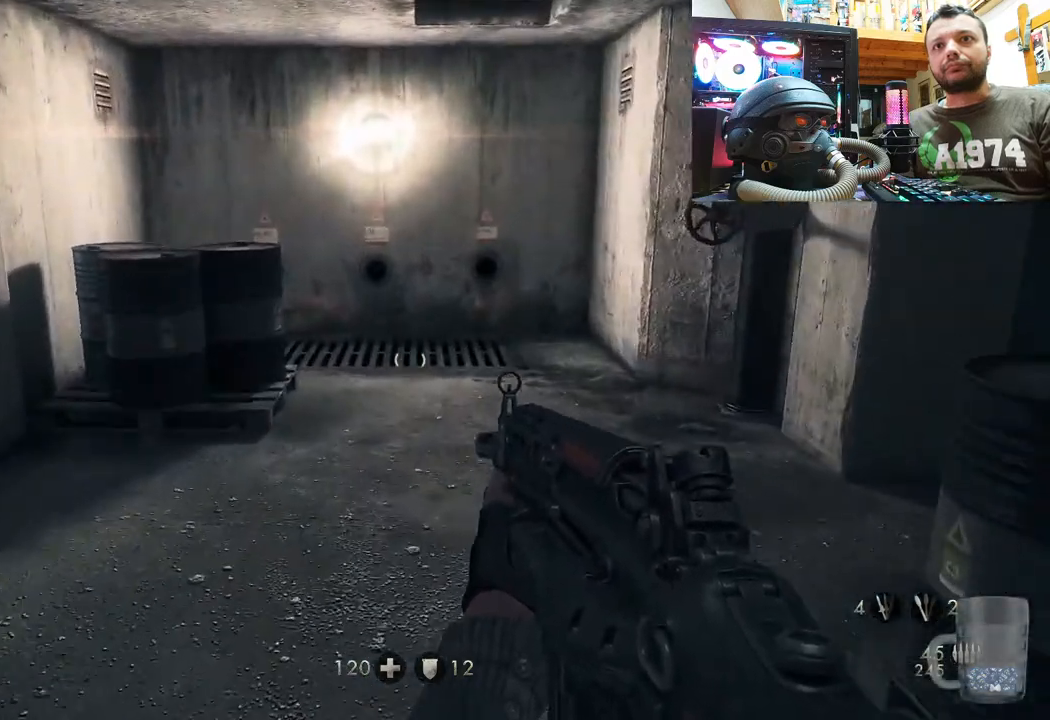
{"dt_ms": 500, "buttons": [], "left_stick": "up", "right_stick": "left", "events": [[250, "right_stick", "center"], [500, "right_stick", "left"]]}